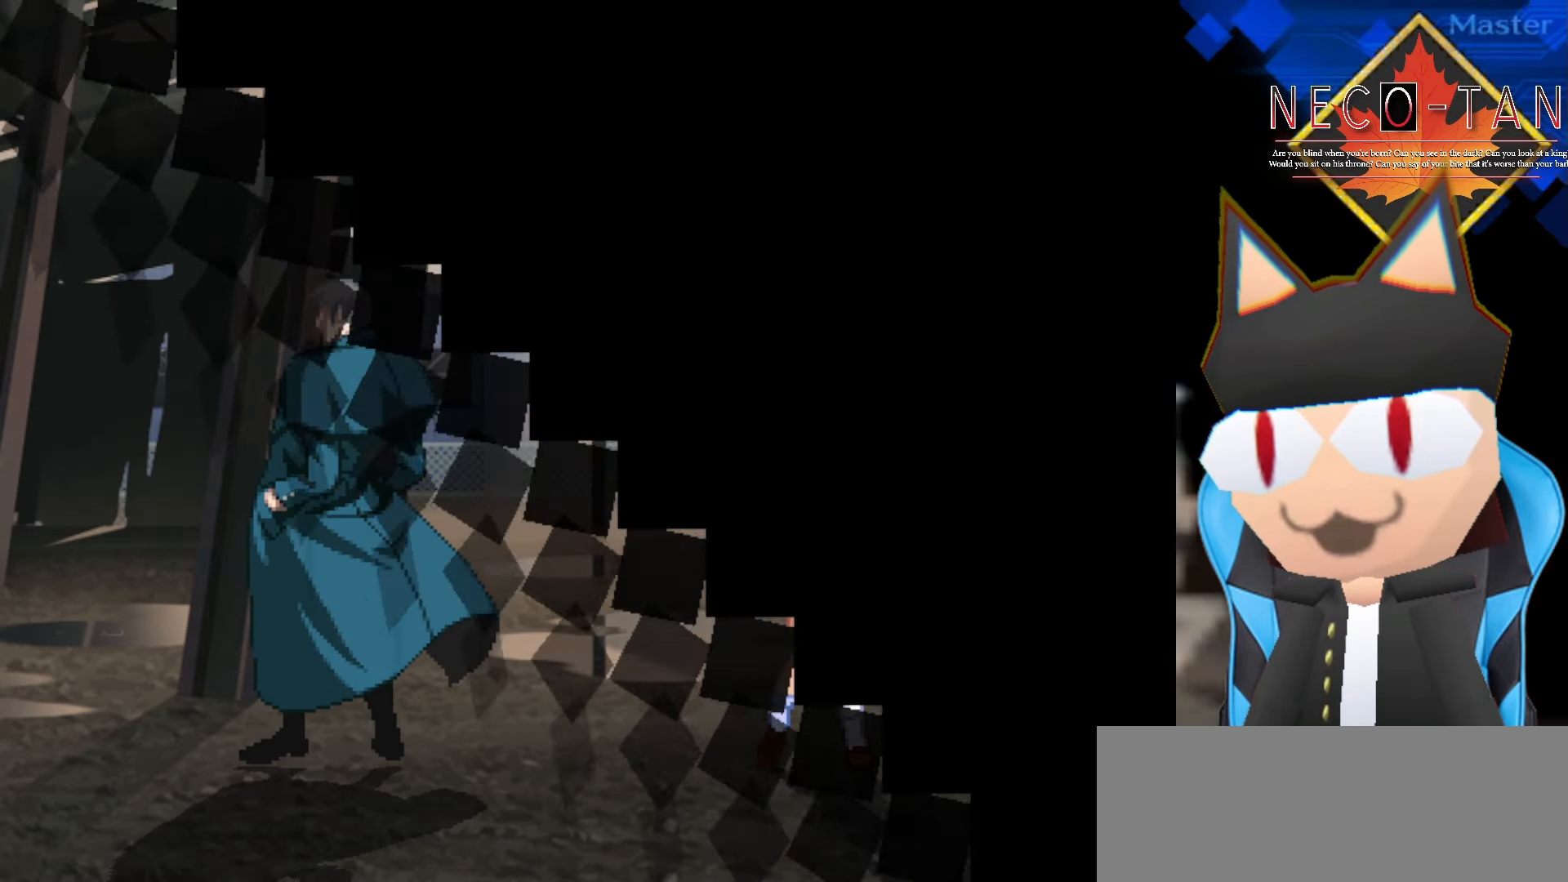
Gameplay with a controller (arcade stick); each line is a JSON object with the inputs held at the frame after it. "events" lists button and stick changes between this image and that frame as [ms after this image, input, new state], when the widget could be followed in between. Not read: L3 R3 other_buttons.
{"buttons": [], "left_stick": "left", "events": [[200, "left_stick", "right"], [383, "left_stick", "center"], [483, "left_stick", "left"]]}
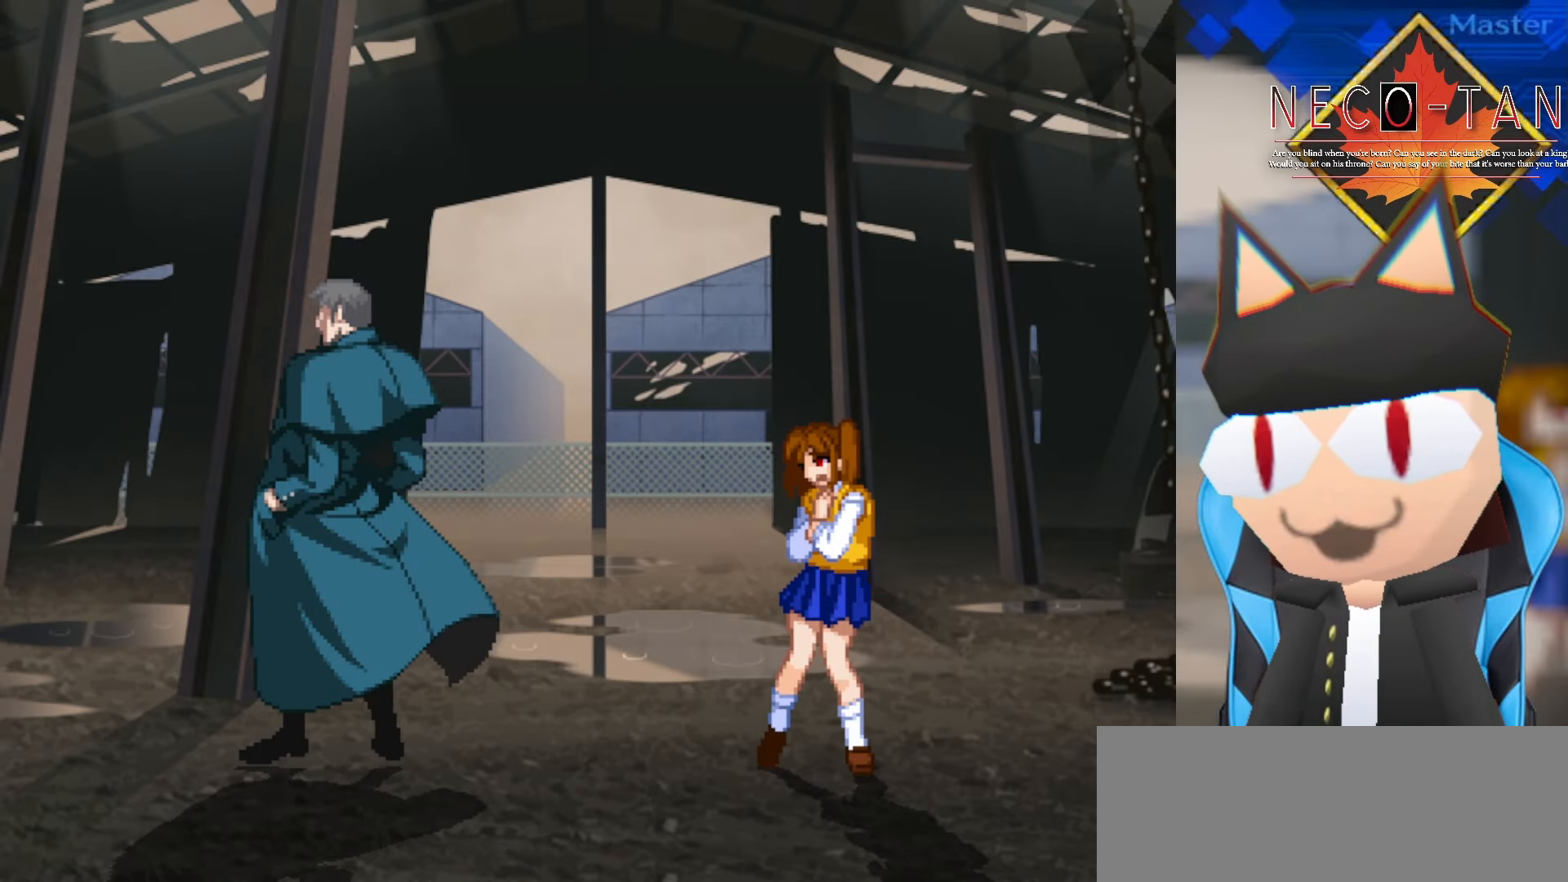
{"buttons": [], "left_stick": "center", "events": [[150, "left_stick", "center"], [233, "left_stick", "right"], [366, "left_stick", "center"]]}
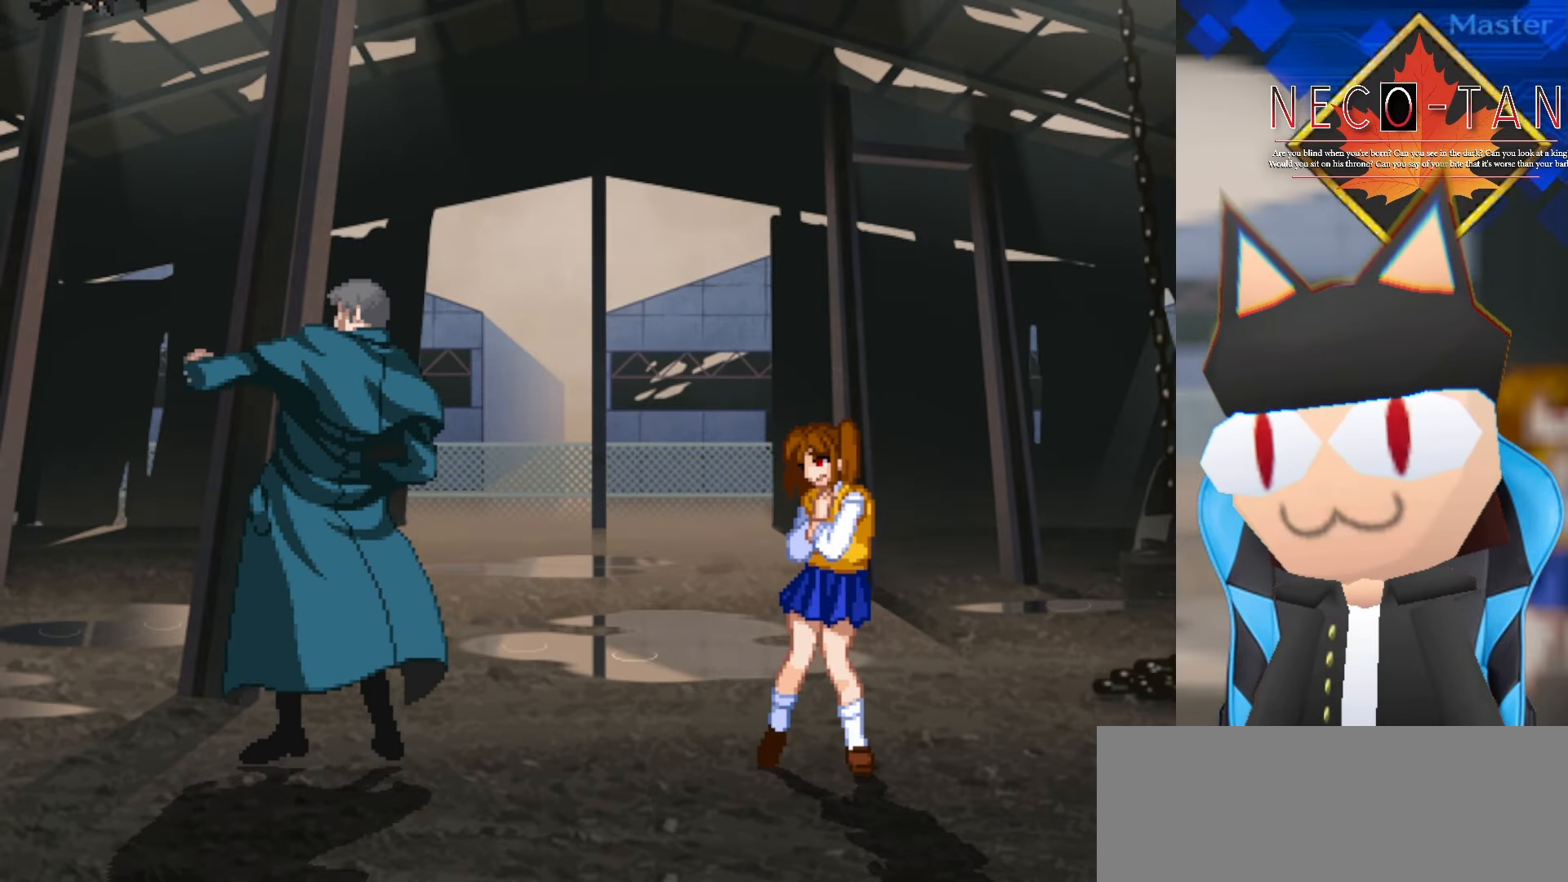
{"buttons": [], "left_stick": "center", "events": []}
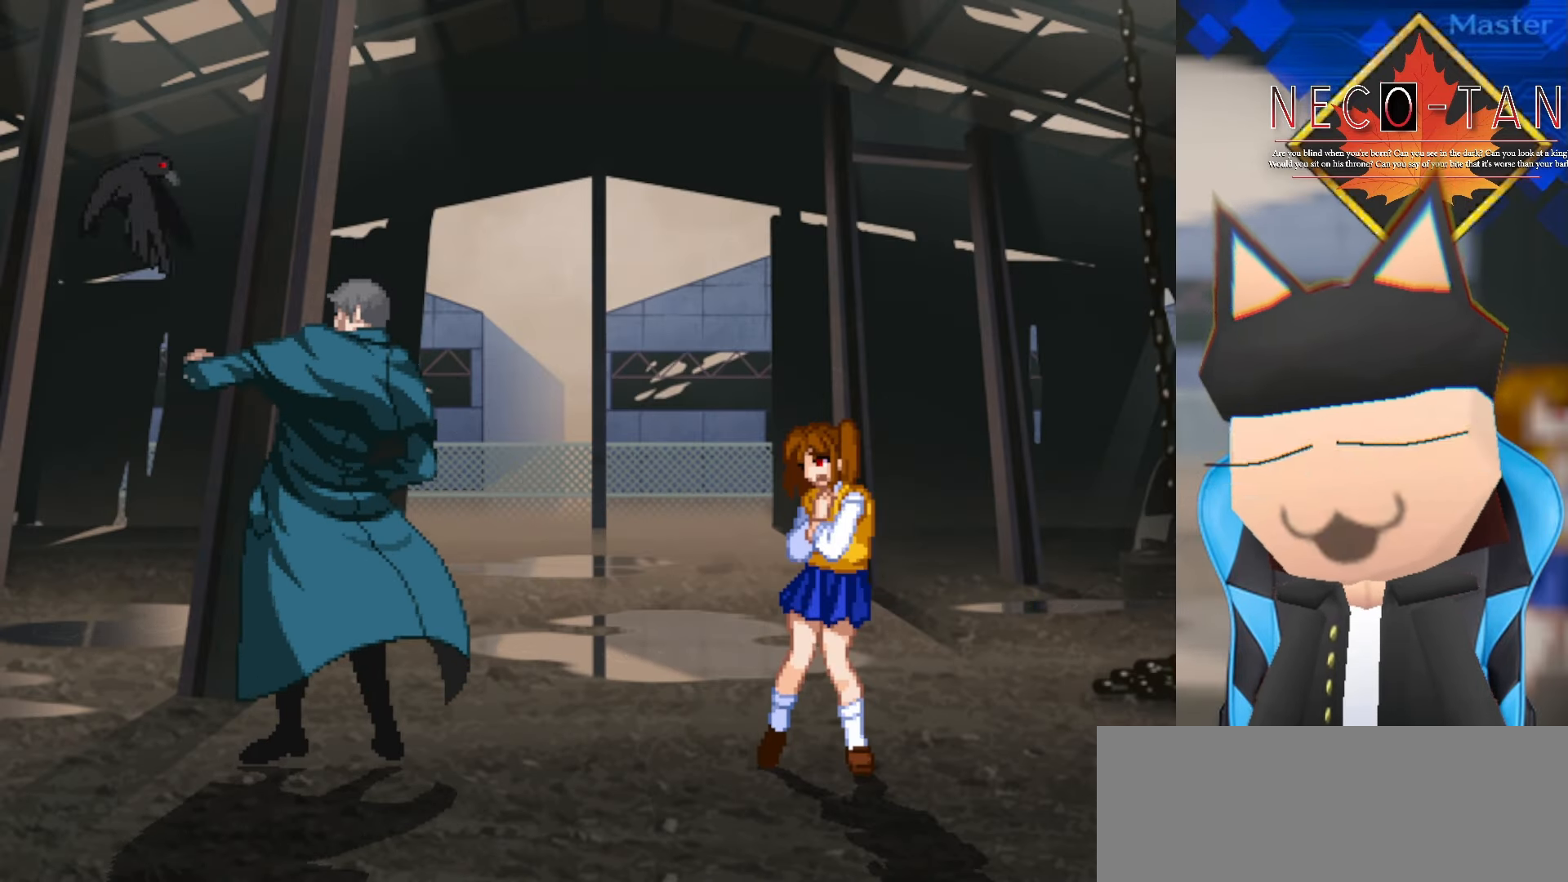
{"buttons": [], "left_stick": "center", "events": []}
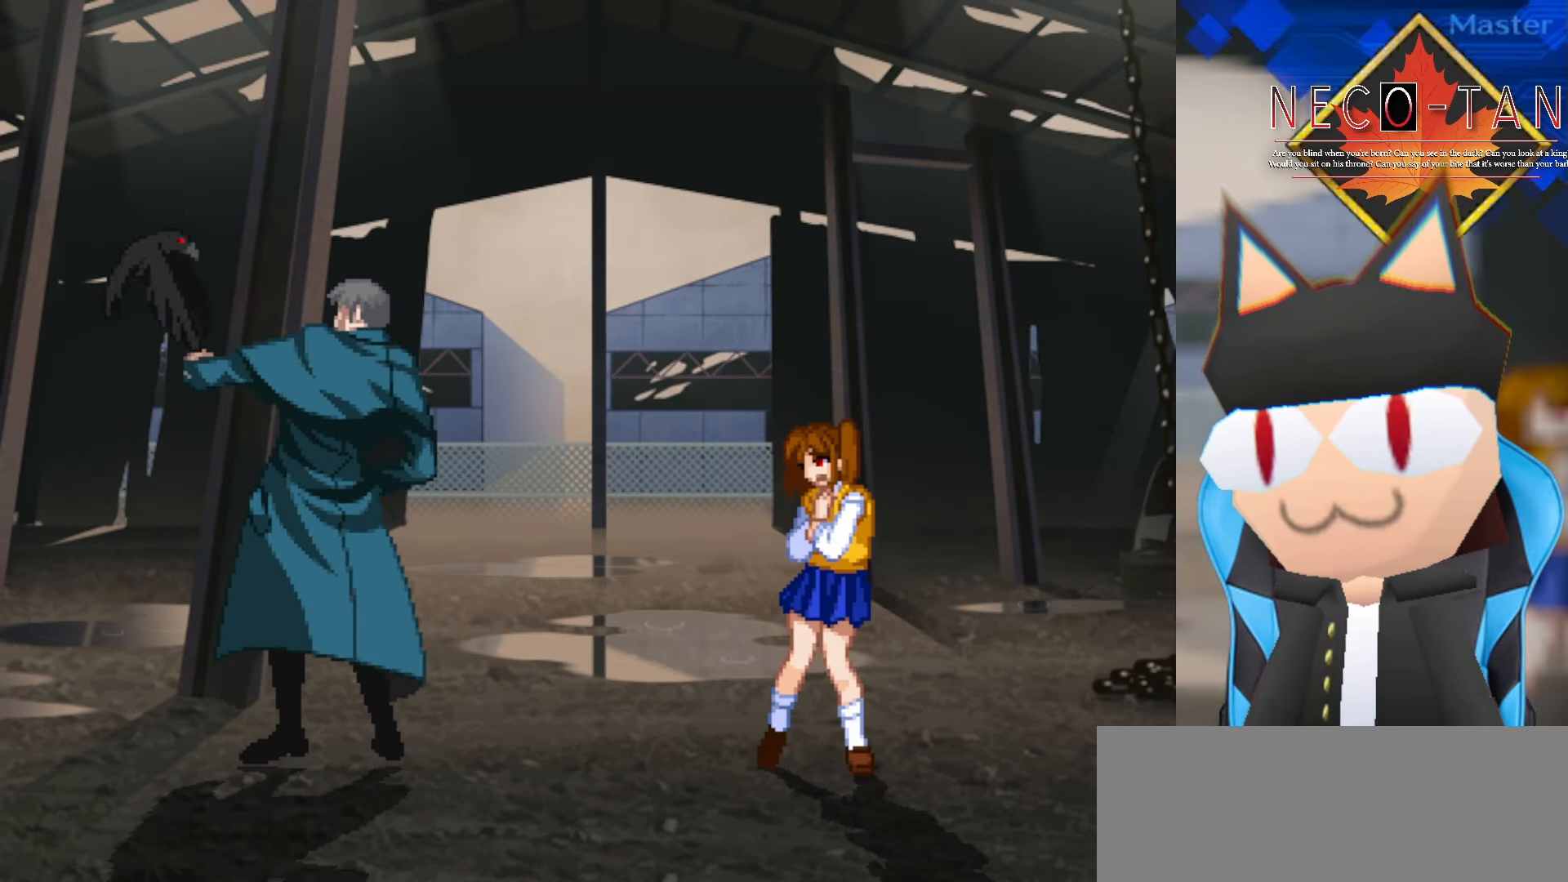
{"buttons": [], "left_stick": "center", "events": []}
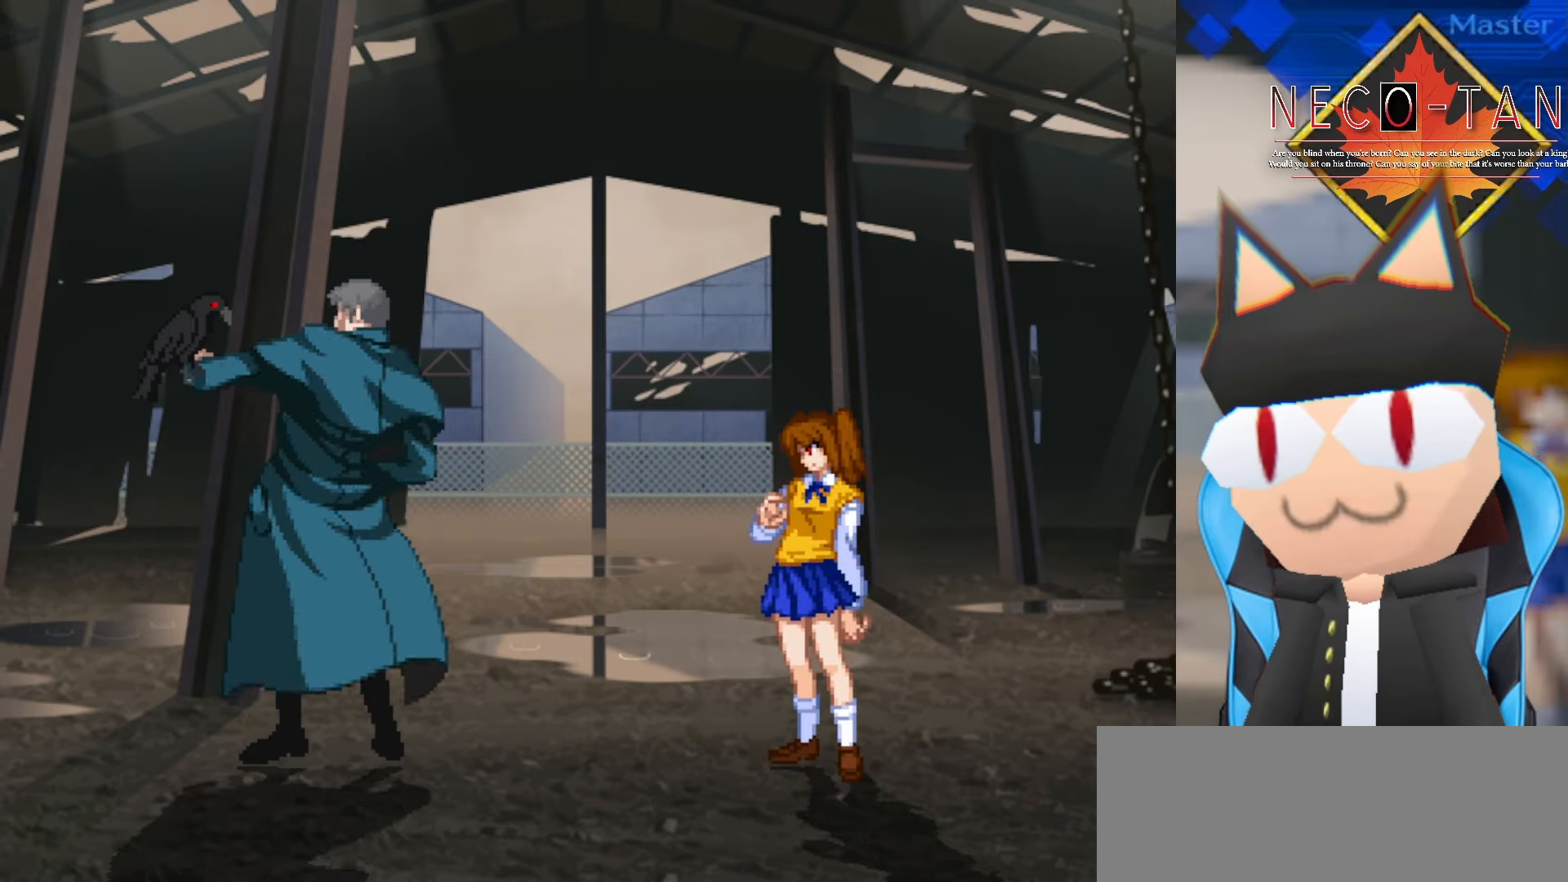
{"buttons": [], "left_stick": "center", "events": [[167, "left_stick", "right"], [367, "left_stick", "center"]]}
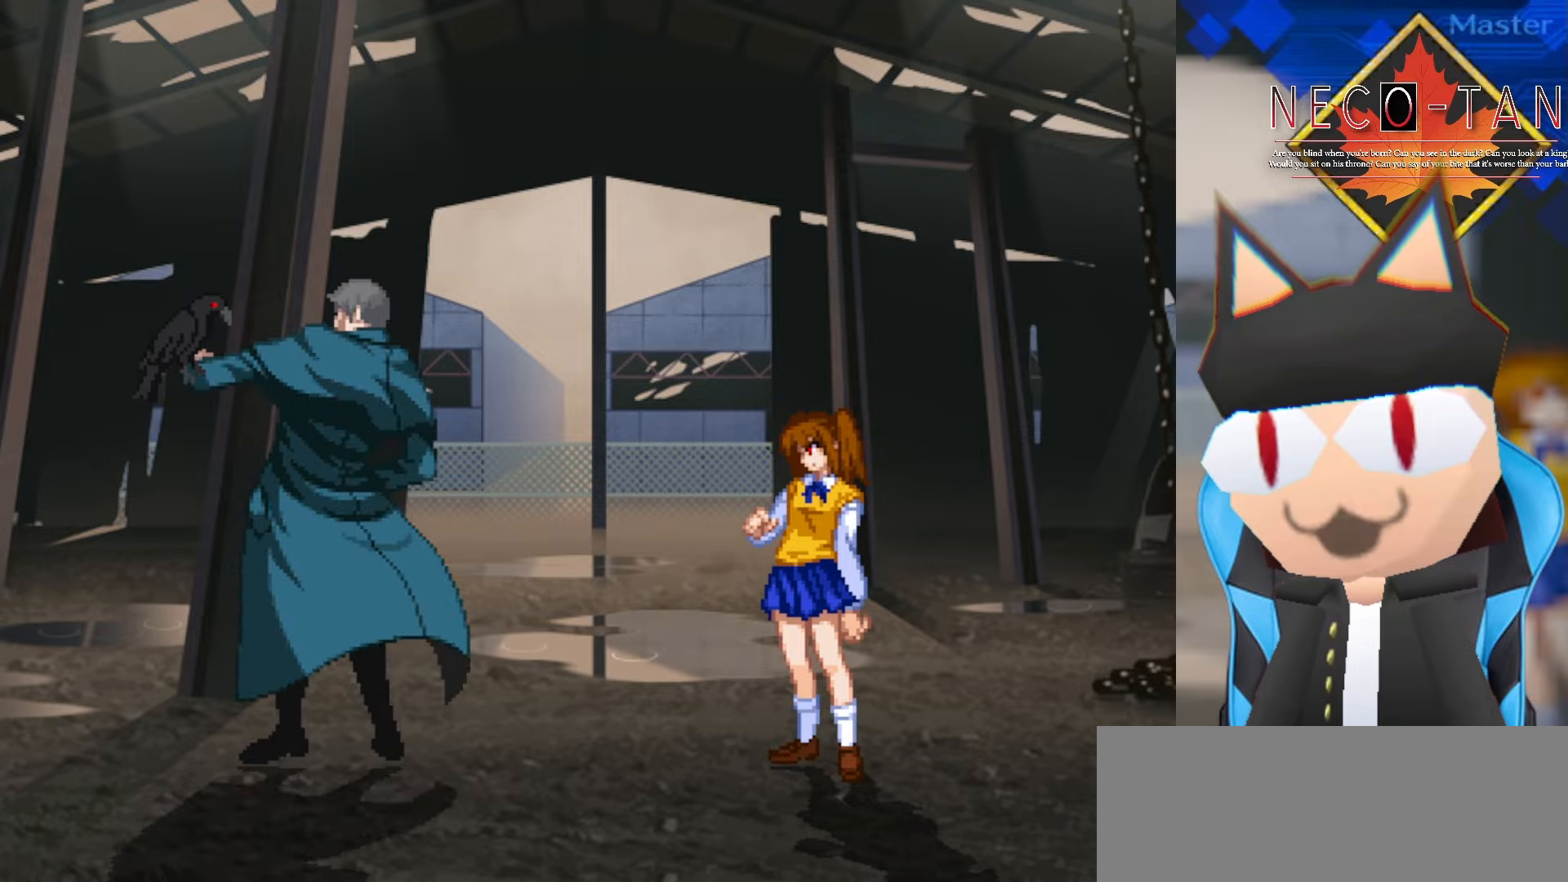
{"buttons": [], "left_stick": "center", "events": []}
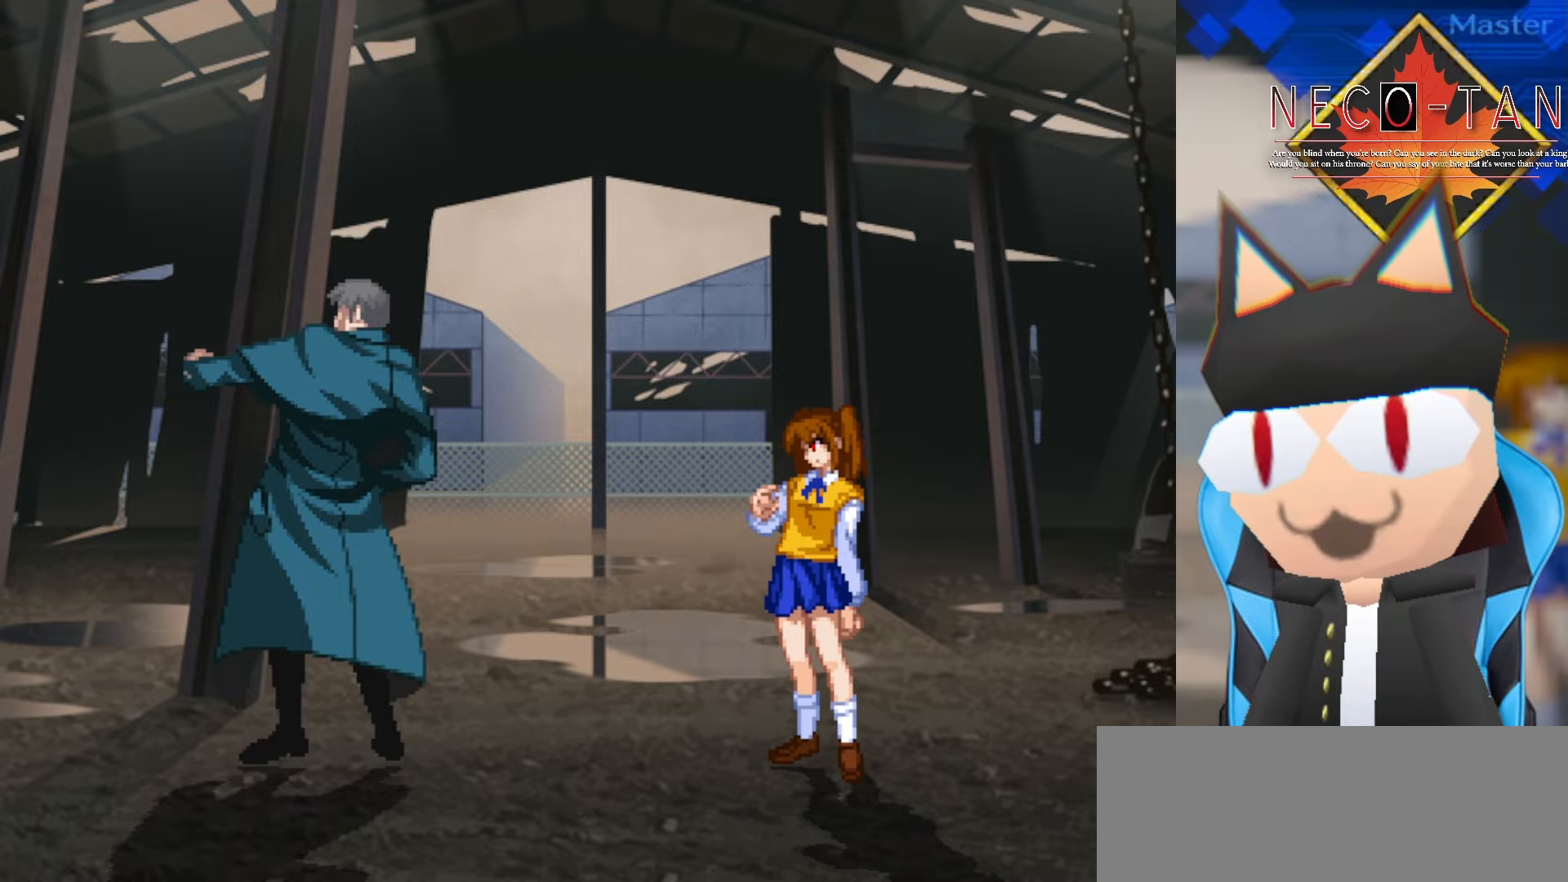
{"buttons": [], "left_stick": "right", "events": [[434, "left_stick", "right"]]}
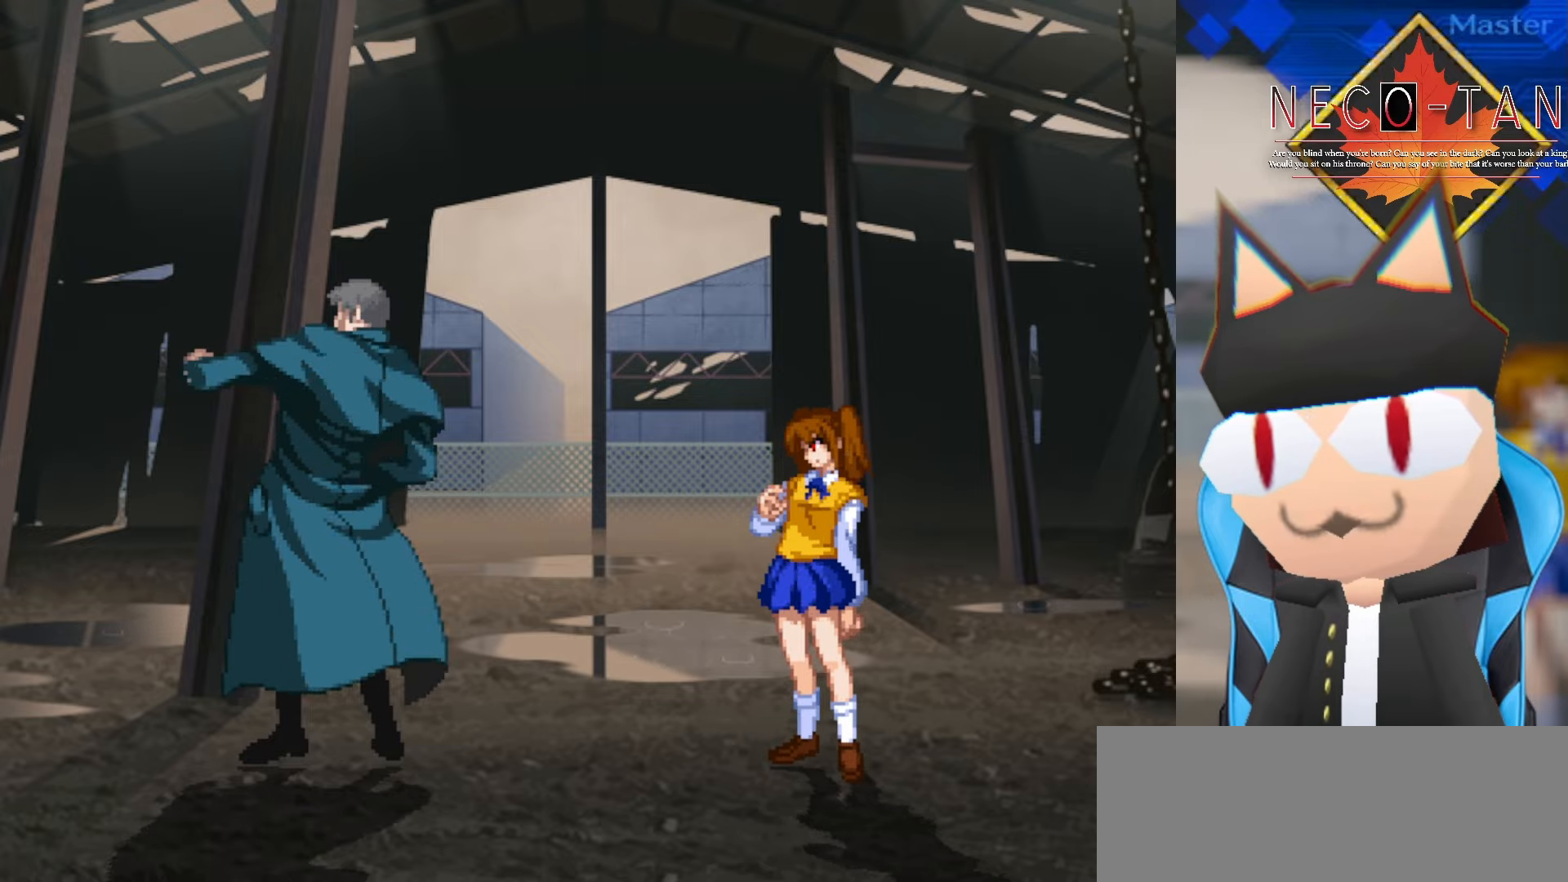
{"buttons": [], "left_stick": "center", "events": [[117, "left_stick", "center"]]}
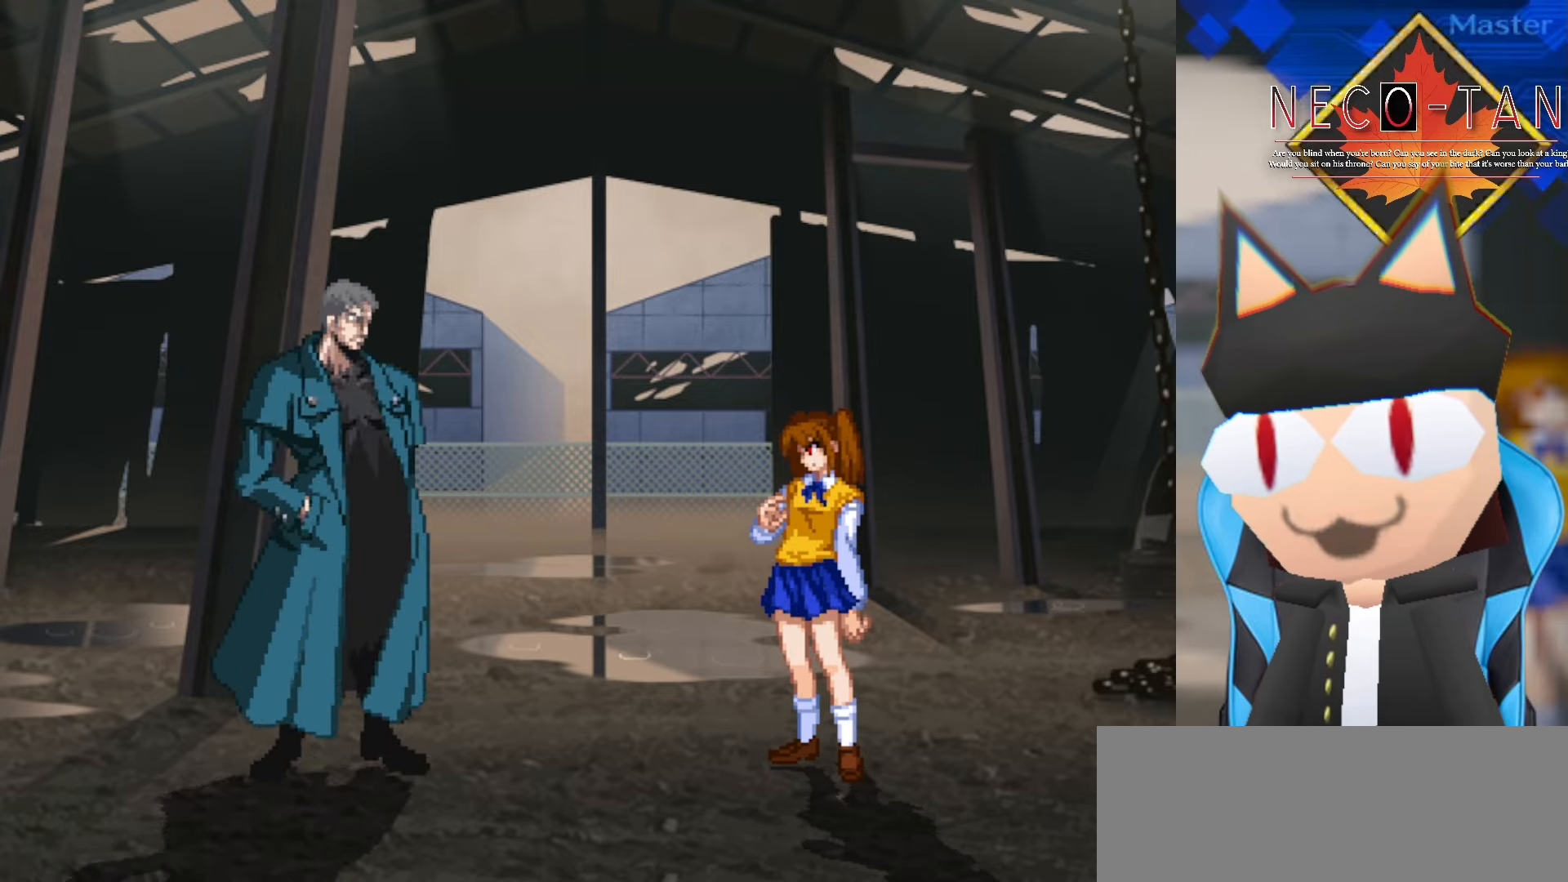
{"buttons": [], "left_stick": "left", "events": [[34, "left_stick", "right"], [450, "left_stick", "center"], [500, "left_stick", "left"]]}
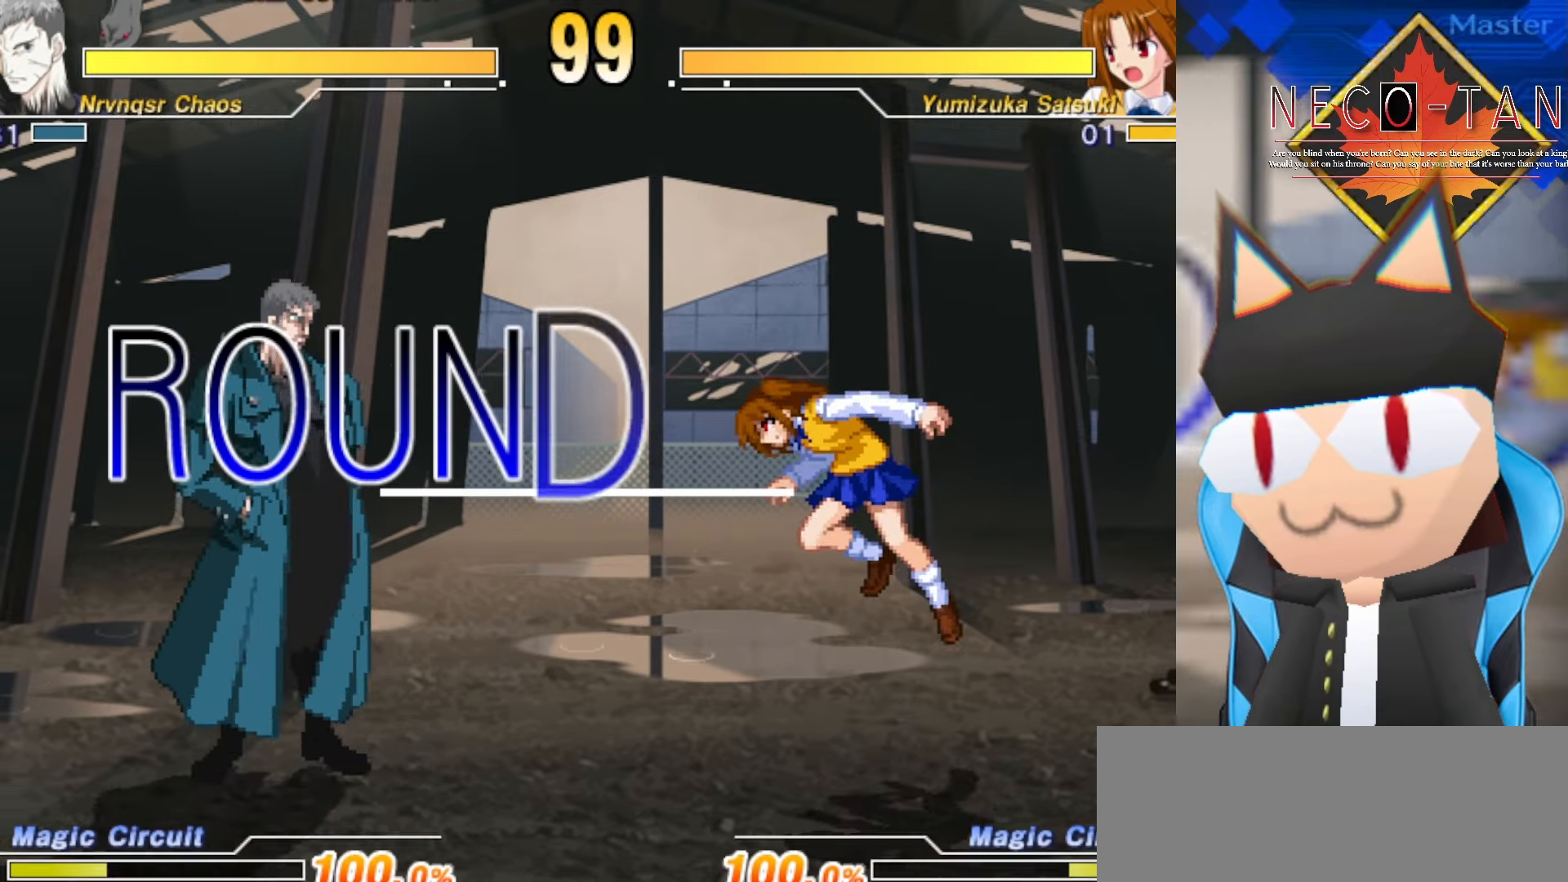
{"buttons": [], "left_stick": "right", "events": [[200, "left_stick", "center"], [250, "left_stick", "right"]]}
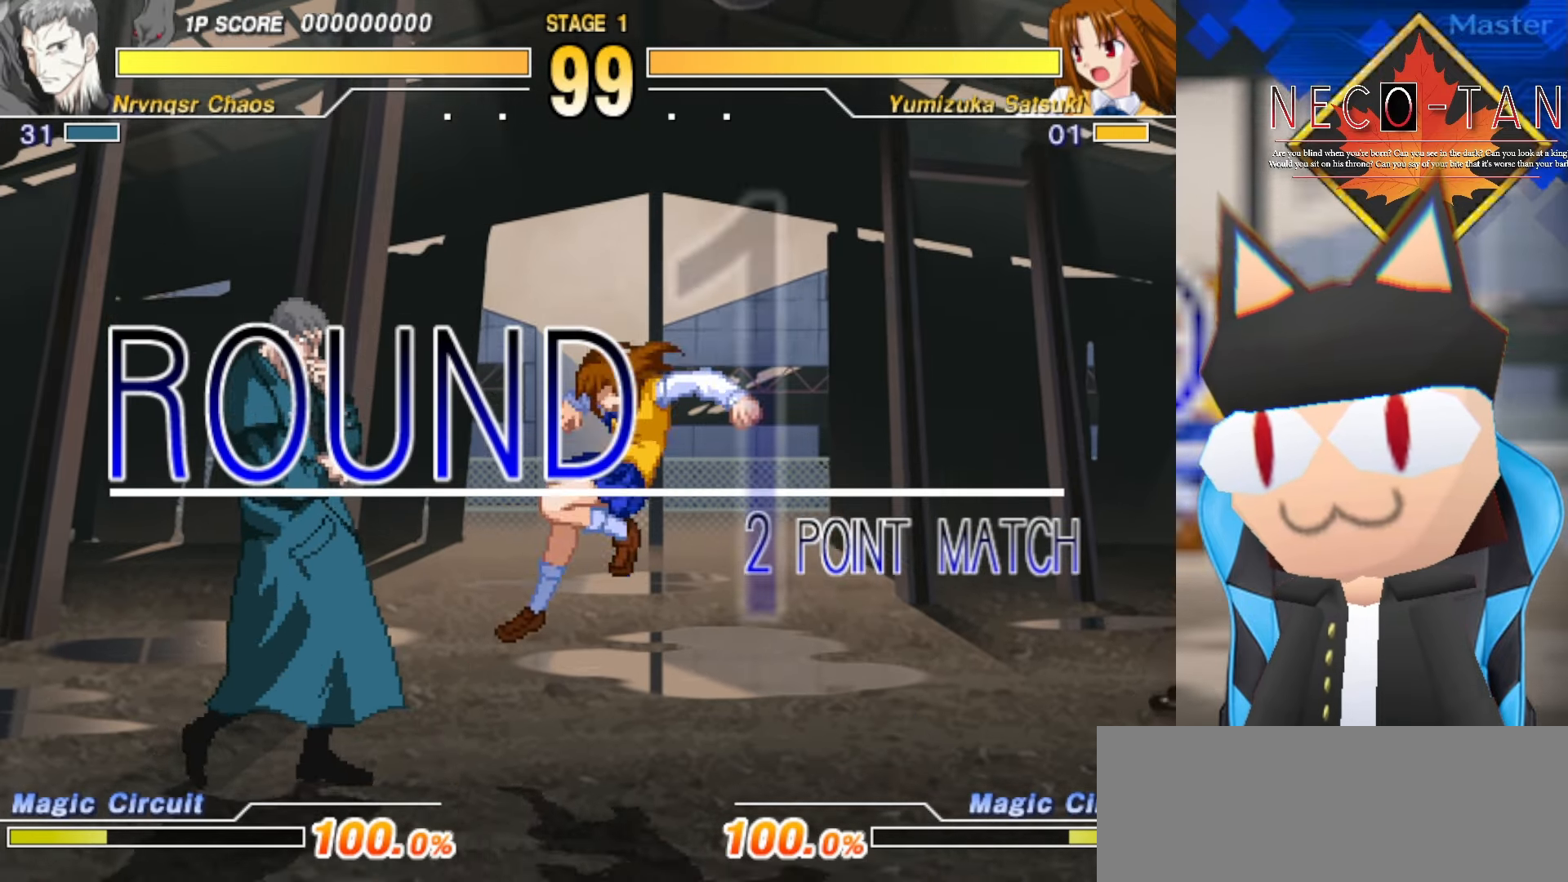
{"buttons": [], "left_stick": "up-right", "events": [[150, "left_stick", "up-right"]]}
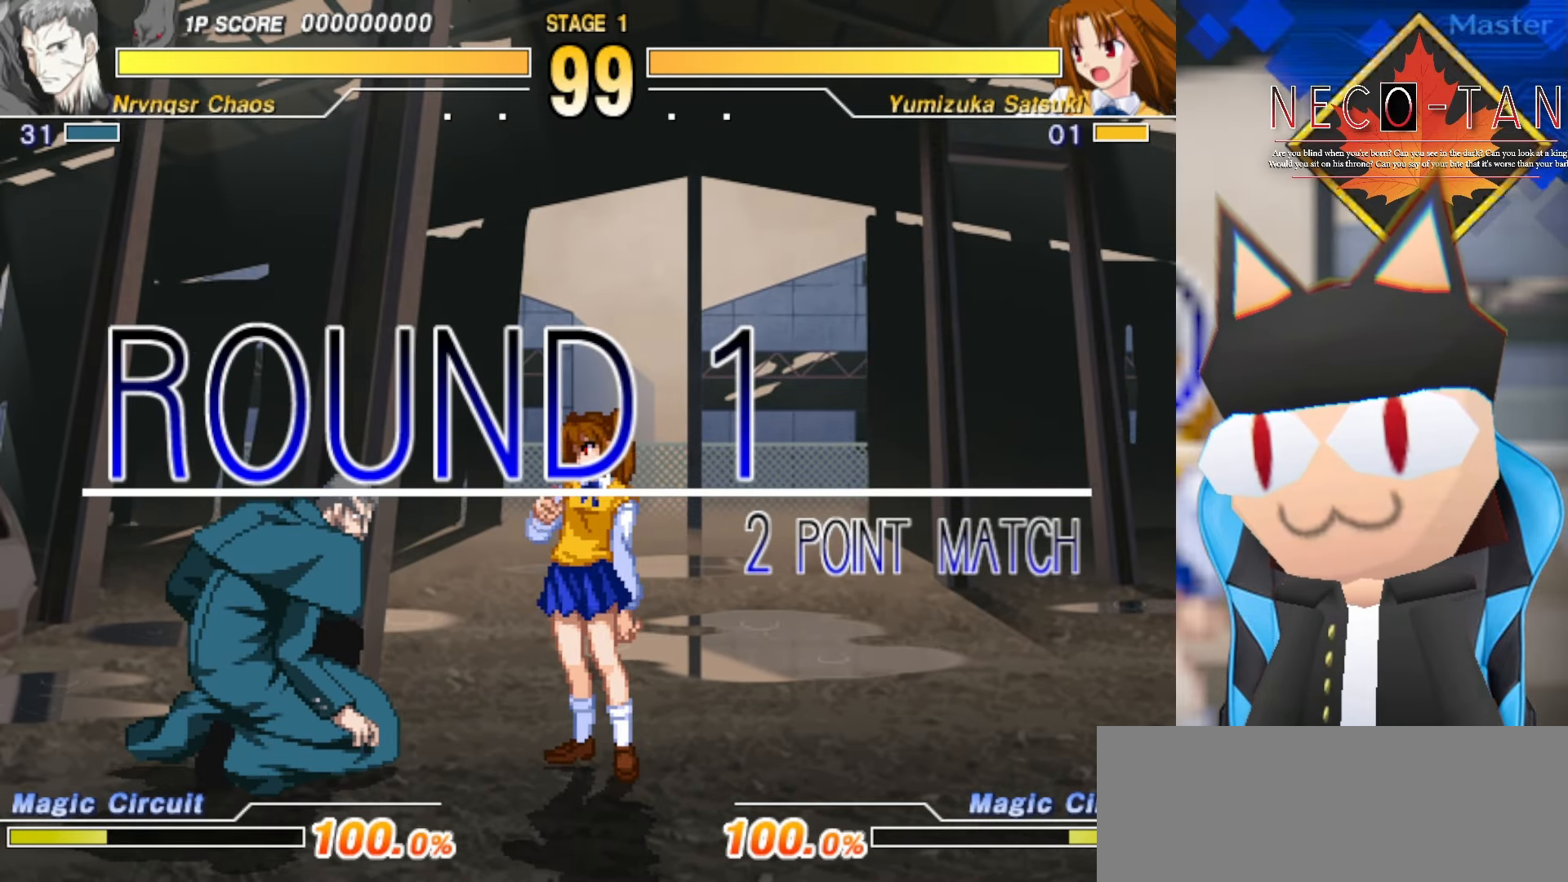
{"buttons": [], "left_stick": "up-right", "events": [[234, "L2", "down"], [334, "L2", "up"]]}
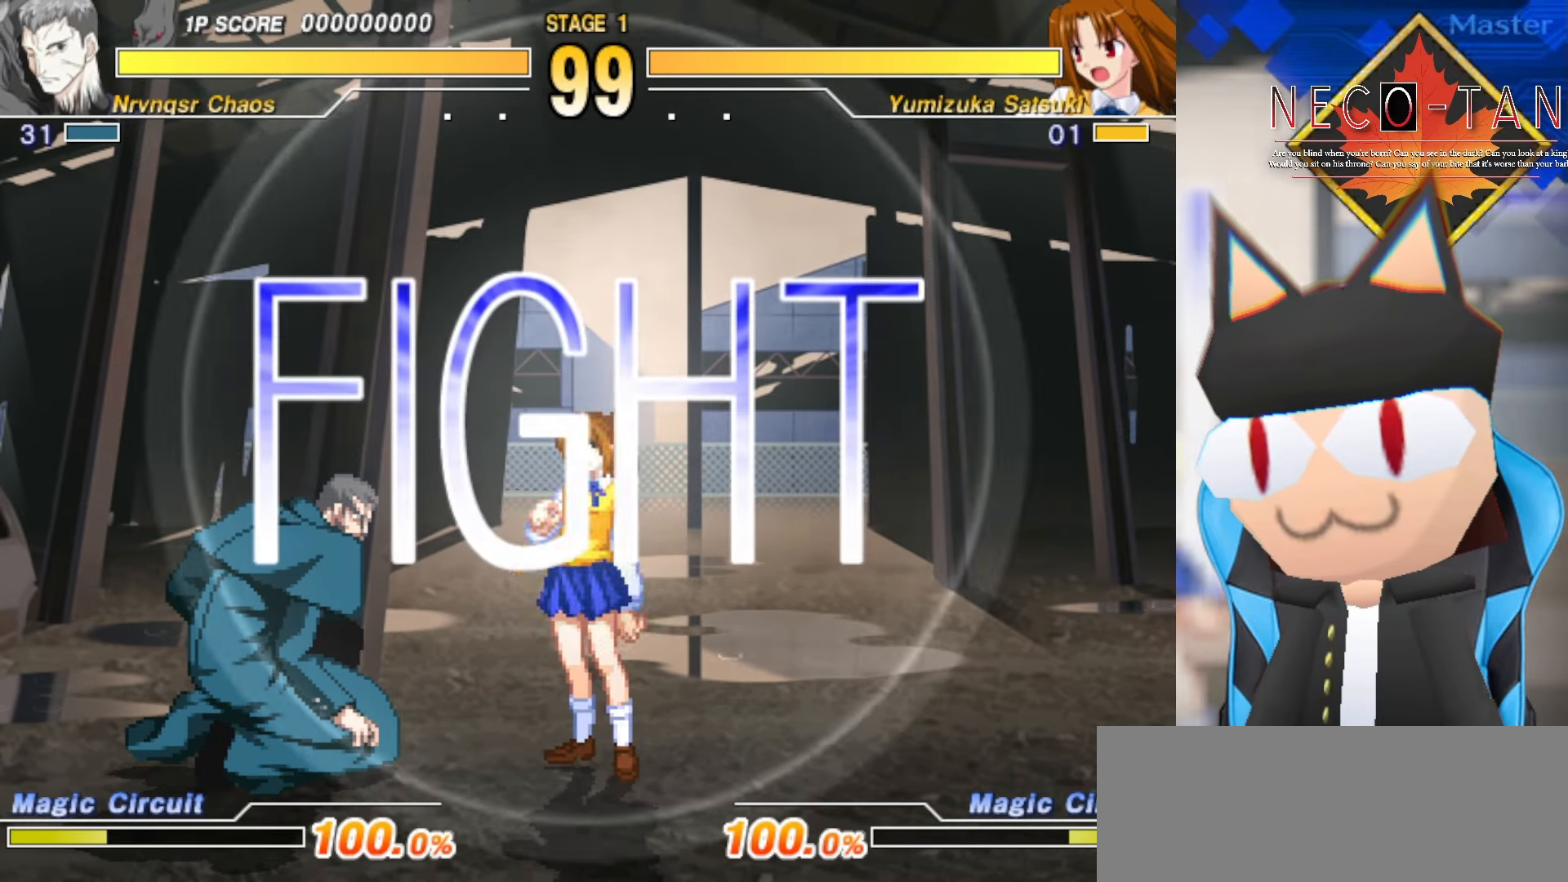
{"buttons": [], "left_stick": "up-right", "events": [[250, "L2", "down"], [384, "L2", "up"]]}
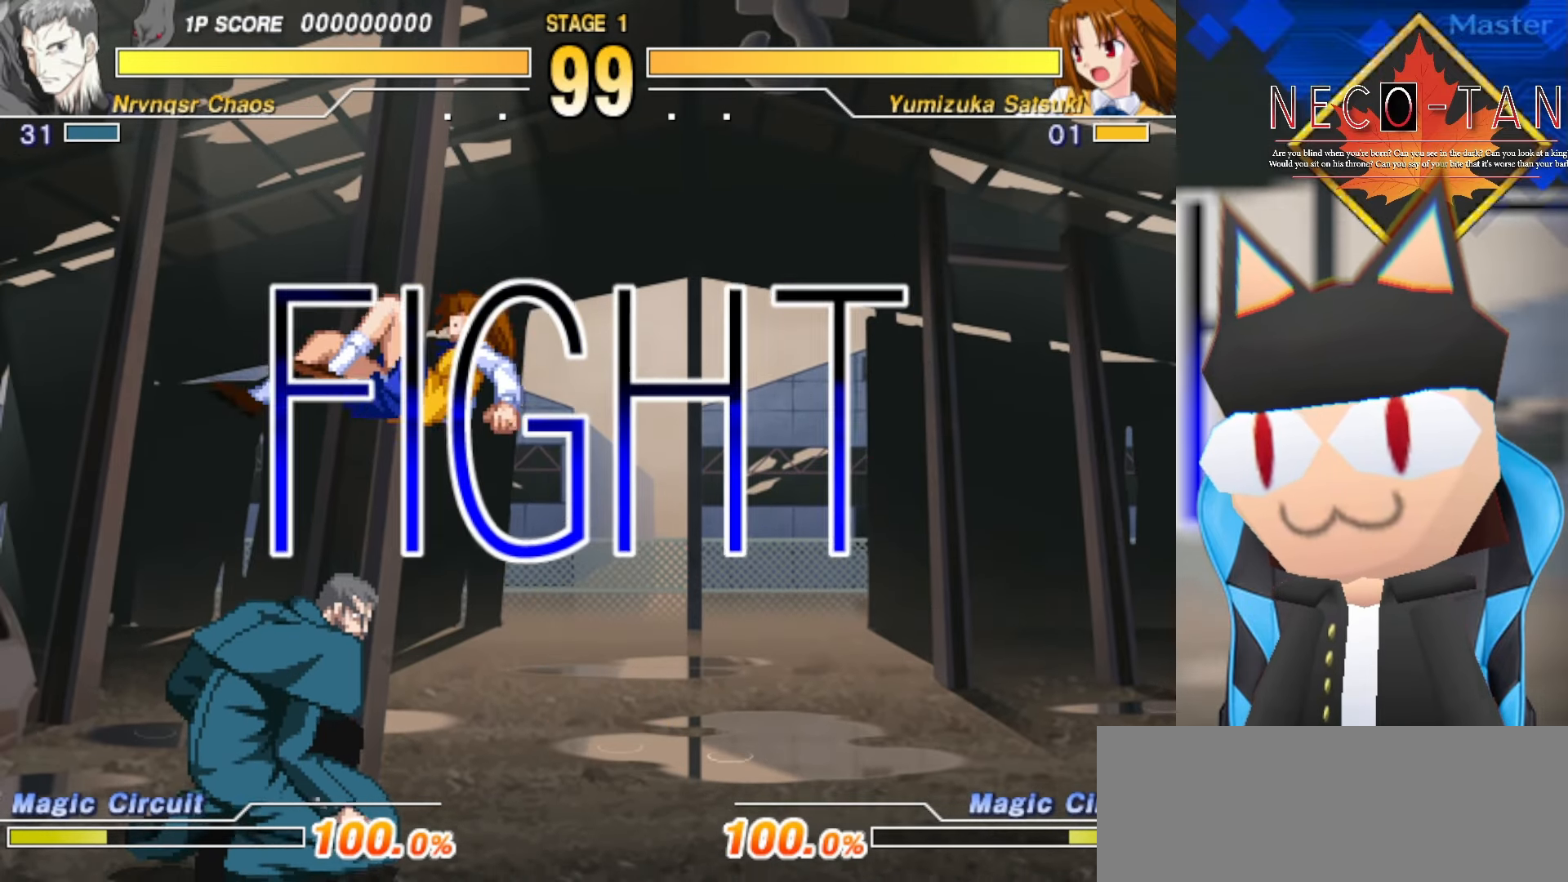
{"buttons": ["L2"], "left_stick": "up-right", "events": [[284, "L2", "down"], [367, "L2", "up"], [467, "L2", "down"]]}
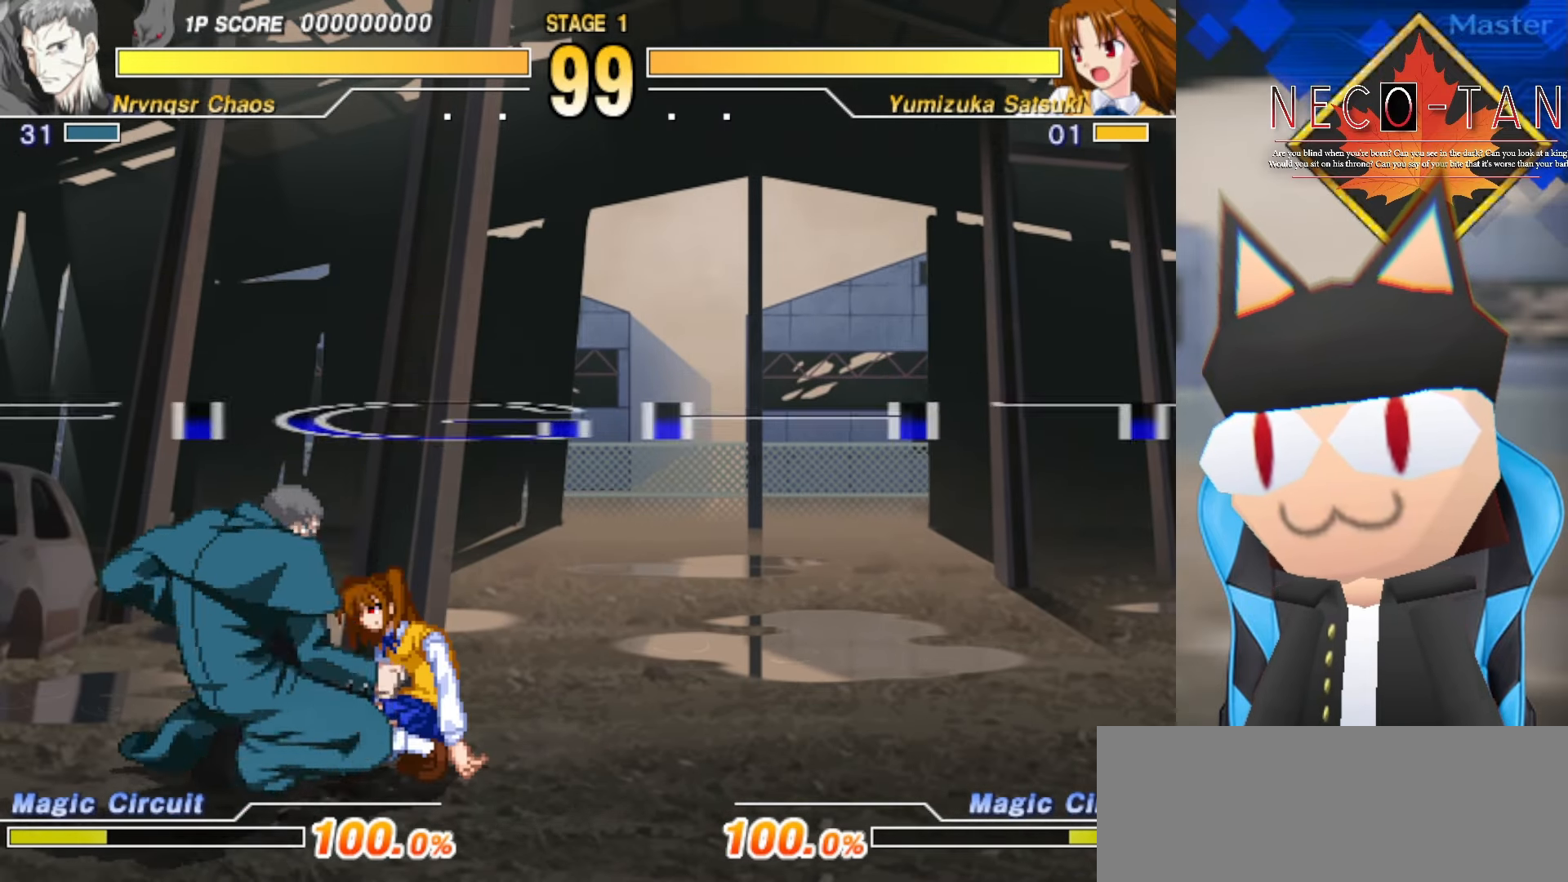
{"buttons": ["R2"], "left_stick": "up-right", "events": [[50, "L2", "up"], [134, "L2", "down"], [217, "L2", "up"], [284, "L2", "down"], [334, "R2", "down"], [350, "L2", "up"], [384, "R2", "up"], [450, "R2", "down"]]}
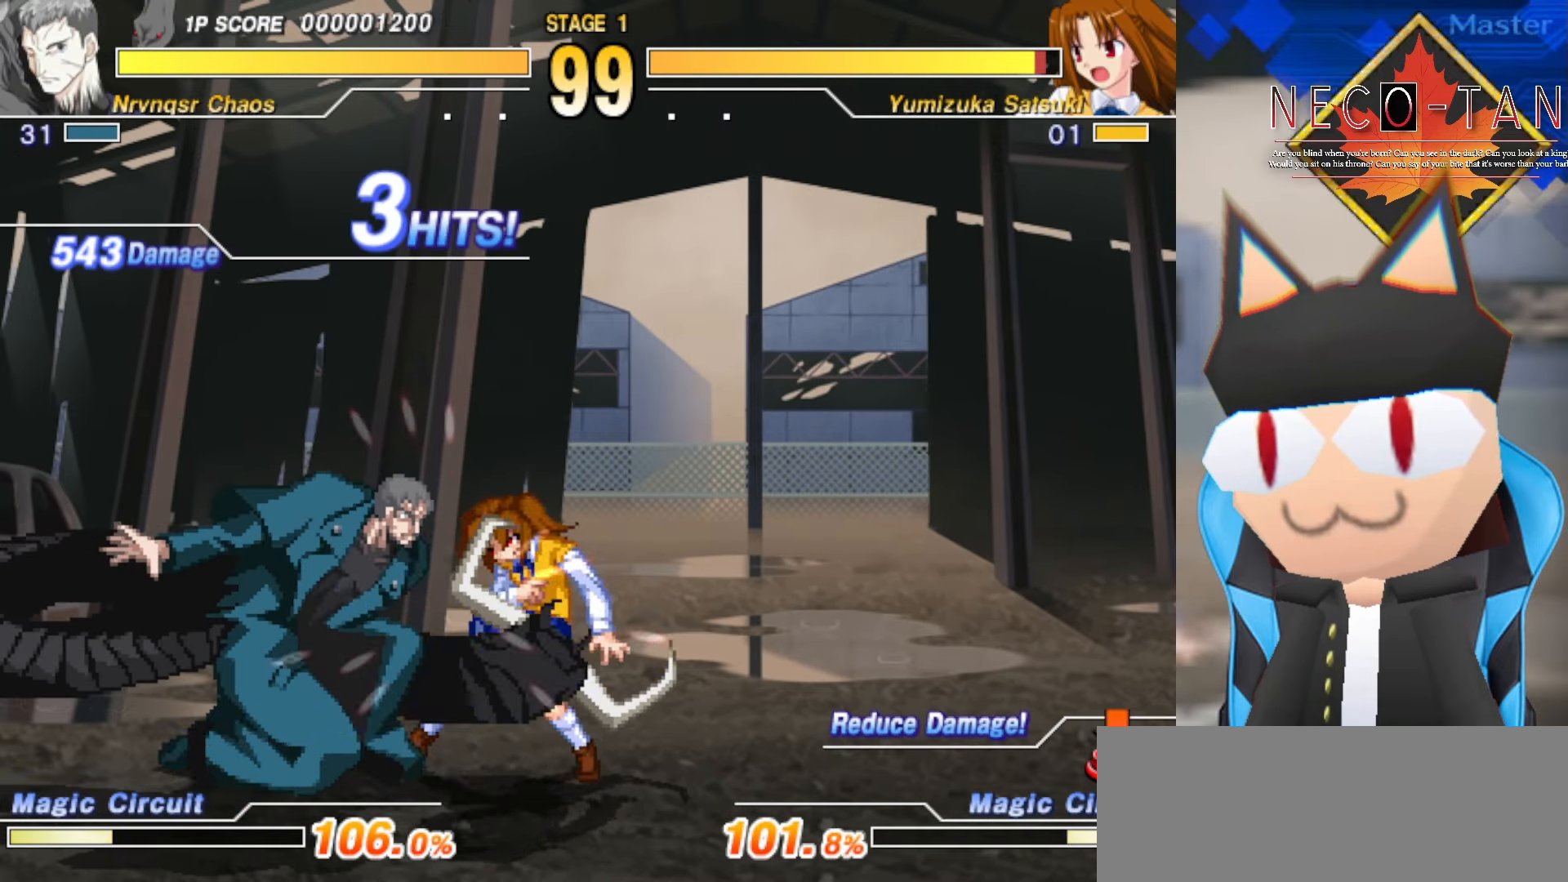
{"buttons": [], "left_stick": "left", "events": [[17, "left_stick", "up"], [34, "R2", "up"], [117, "R2", "down"], [200, "R2", "up"], [250, "R2", "down"], [334, "left_stick", "up-left"], [350, "R2", "up"], [417, "L2", "down"], [434, "left_stick", "left"], [484, "L2", "up"]]}
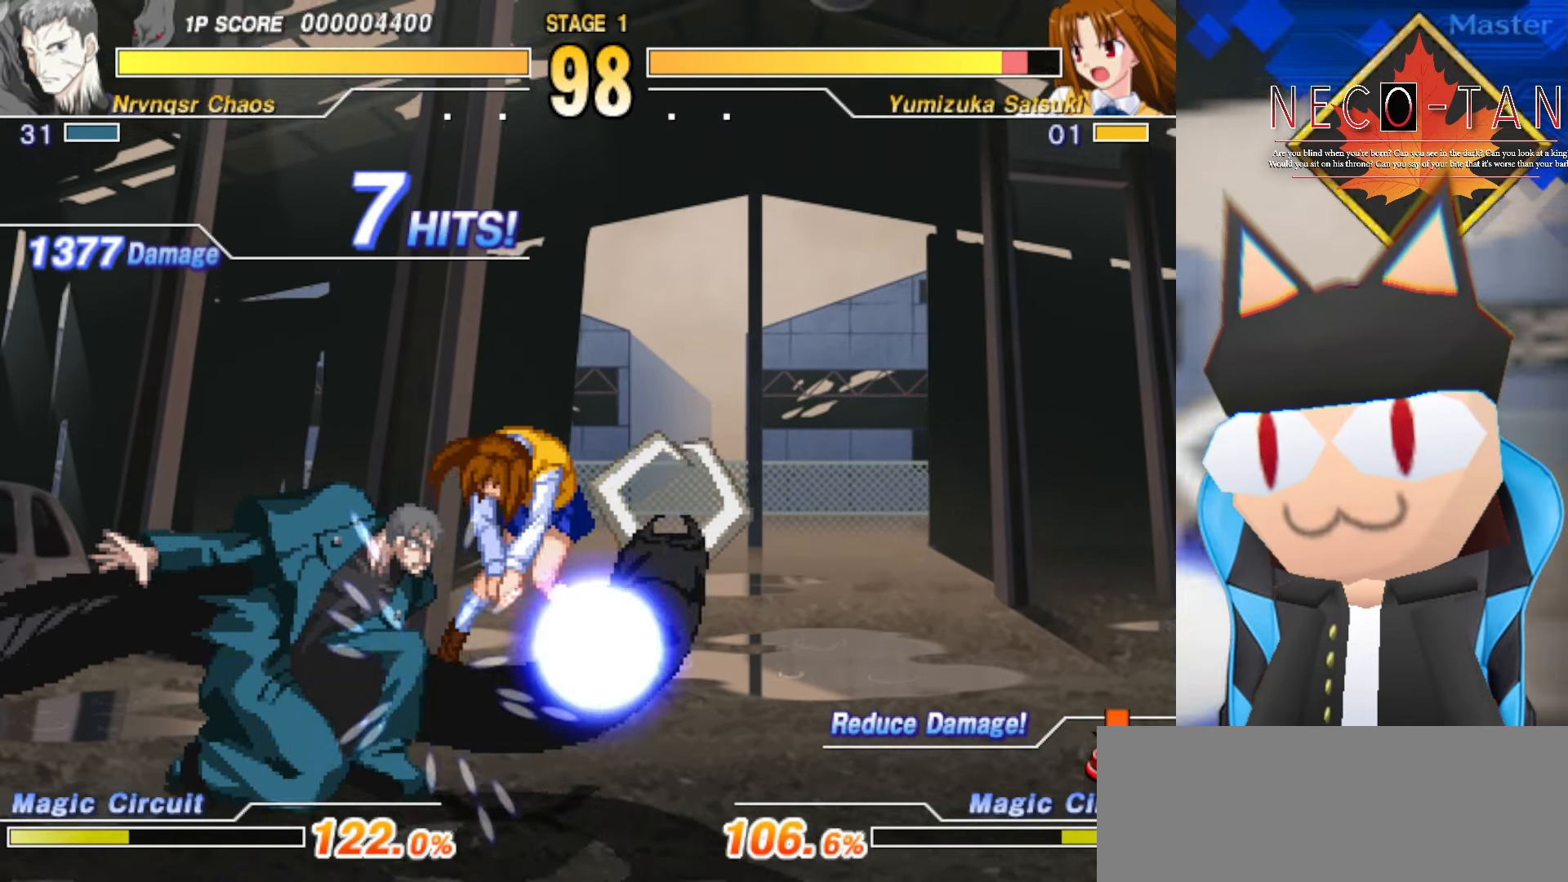
{"buttons": [], "left_stick": "right", "events": [[50, "L2", "down"], [50, "left_stick", "center"], [266, "L2", "up"], [316, "L2", "down"], [416, "L2", "up"], [466, "left_stick", "right"]]}
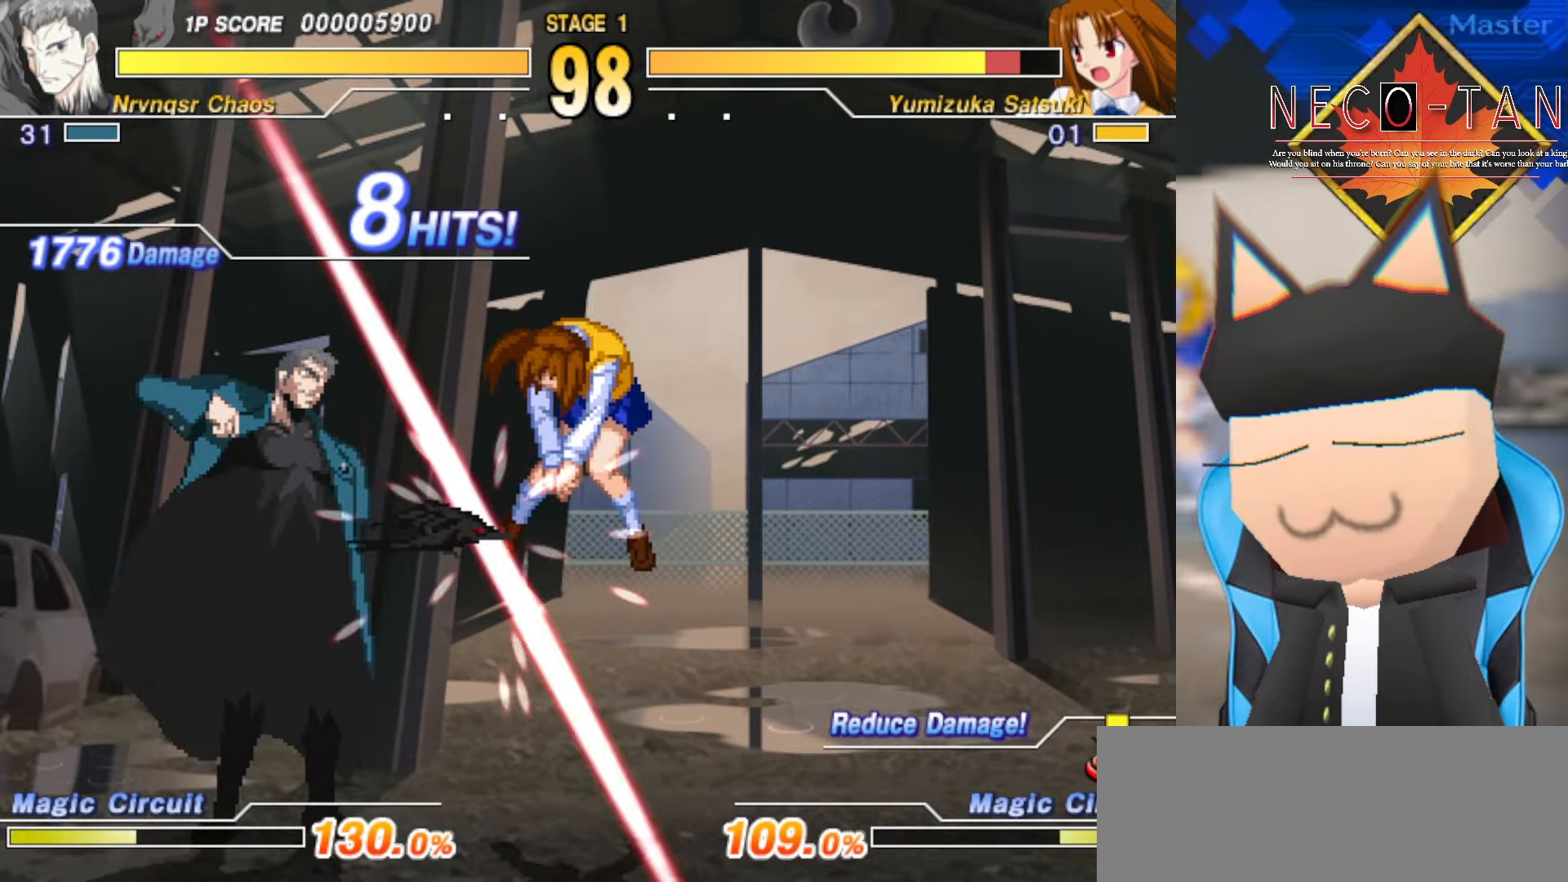
{"buttons": [], "left_stick": "center", "events": [[16, "left_stick", "up-right"], [133, "left_stick", "up"], [316, "left_stick", "left"], [350, "R2", "down"], [400, "left_stick", "center"], [466, "R2", "up"]]}
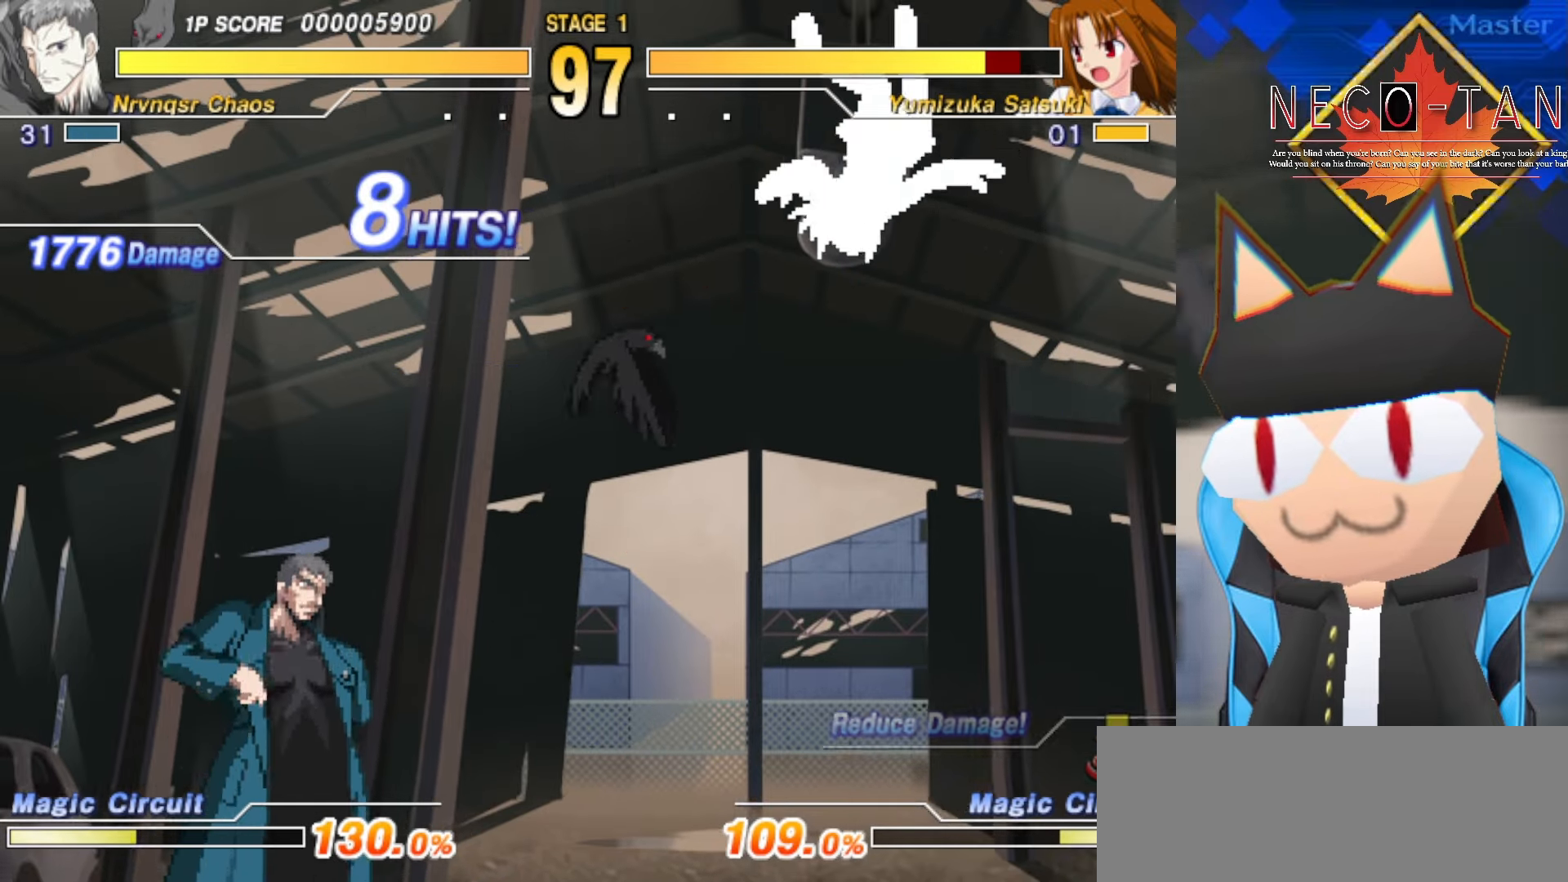
{"buttons": [], "left_stick": "center", "events": []}
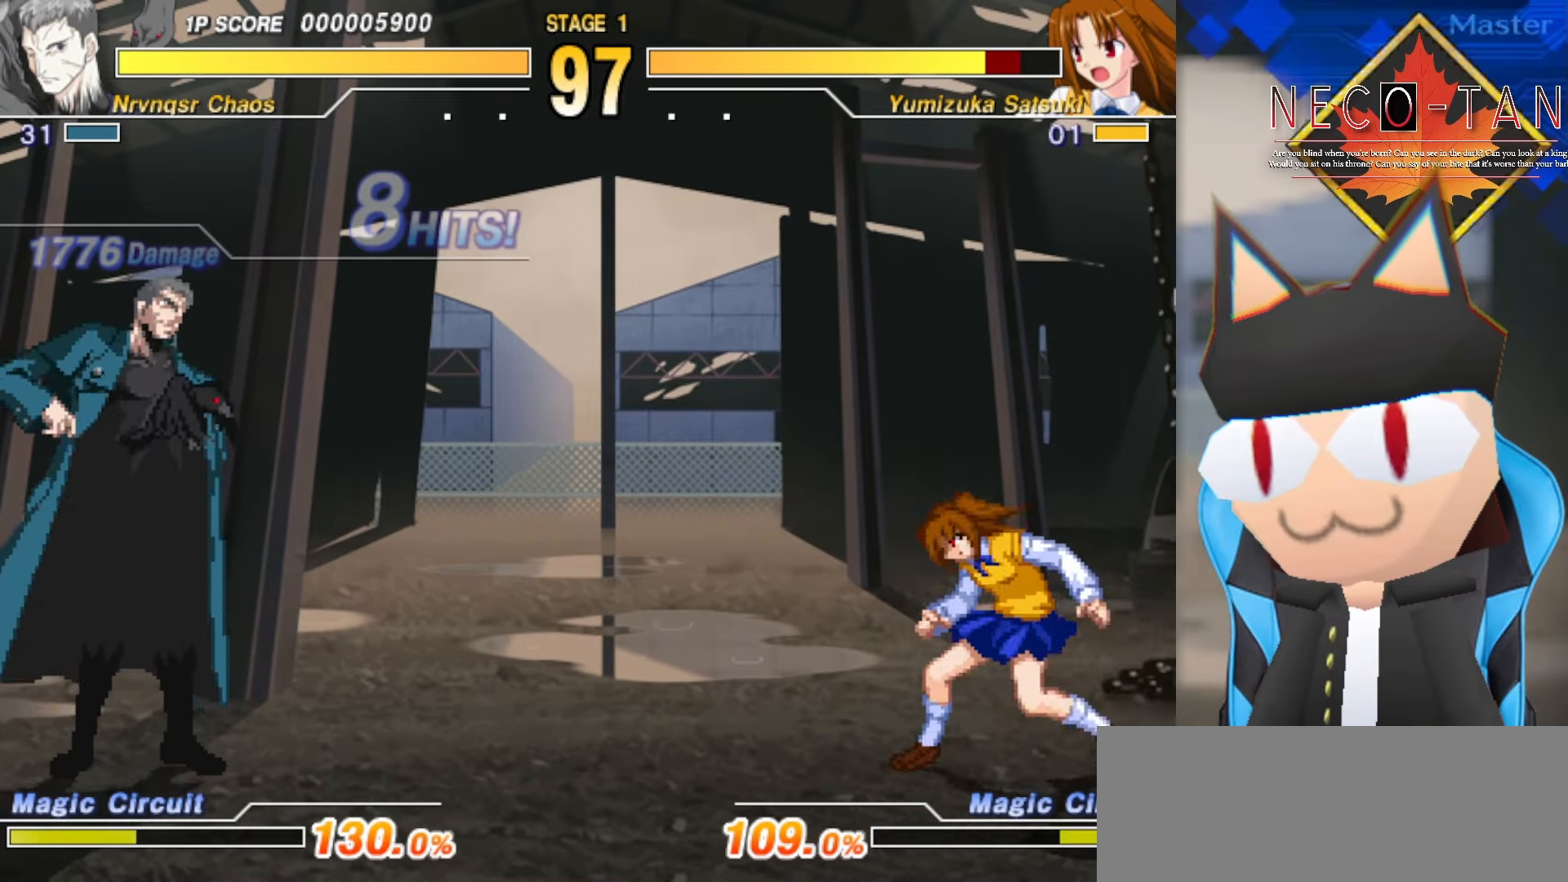
{"buttons": ["L2"], "left_stick": "center", "events": [[116, "left_stick", "up-right"], [250, "left_stick", "up-left"], [366, "L2", "down"], [400, "left_stick", "center"], [433, "L2", "up"], [500, "L2", "down"]]}